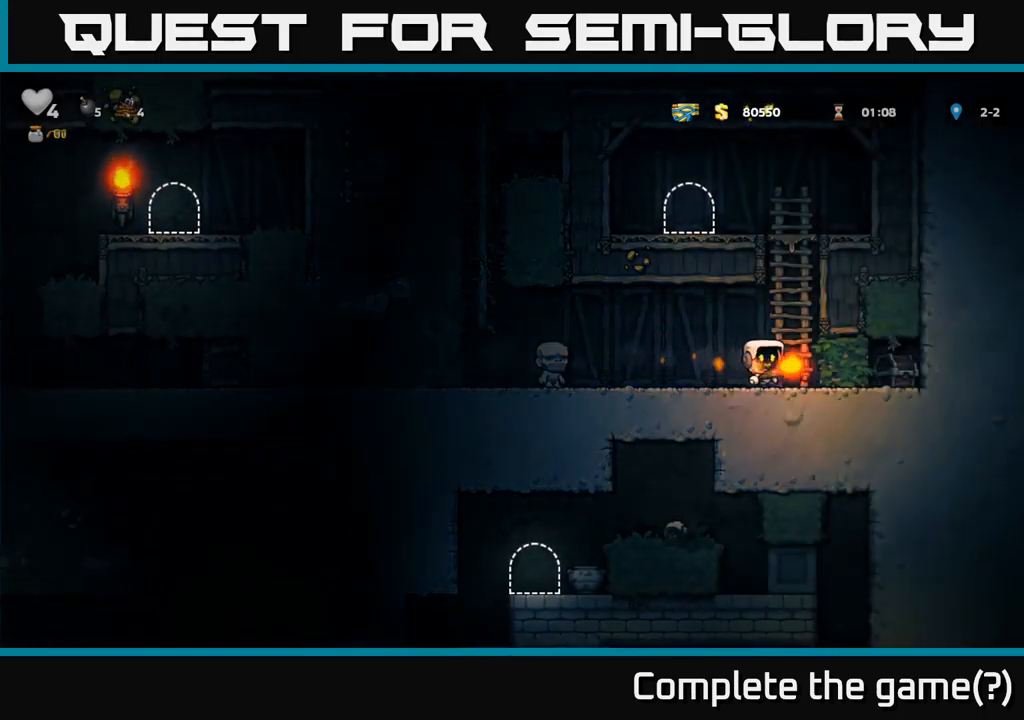
Gameplay with a controller (Xbox layout); each line is a JSON object with the inputs held at the frame after it. "events" lists button and stick changes between this image and that frame as [ms after this image, input, new state], when the widget could be followed in between.
{"buttons": ["DPAD_RIGHT"], "left_stick": "center", "right_stick": "center", "events": [[133, "DPAD_RIGHT", "up"], [183, "DPAD_LEFT", "down"], [283, "DPAD_LEFT", "up"], [316, "DPAD_RIGHT", "down"]]}
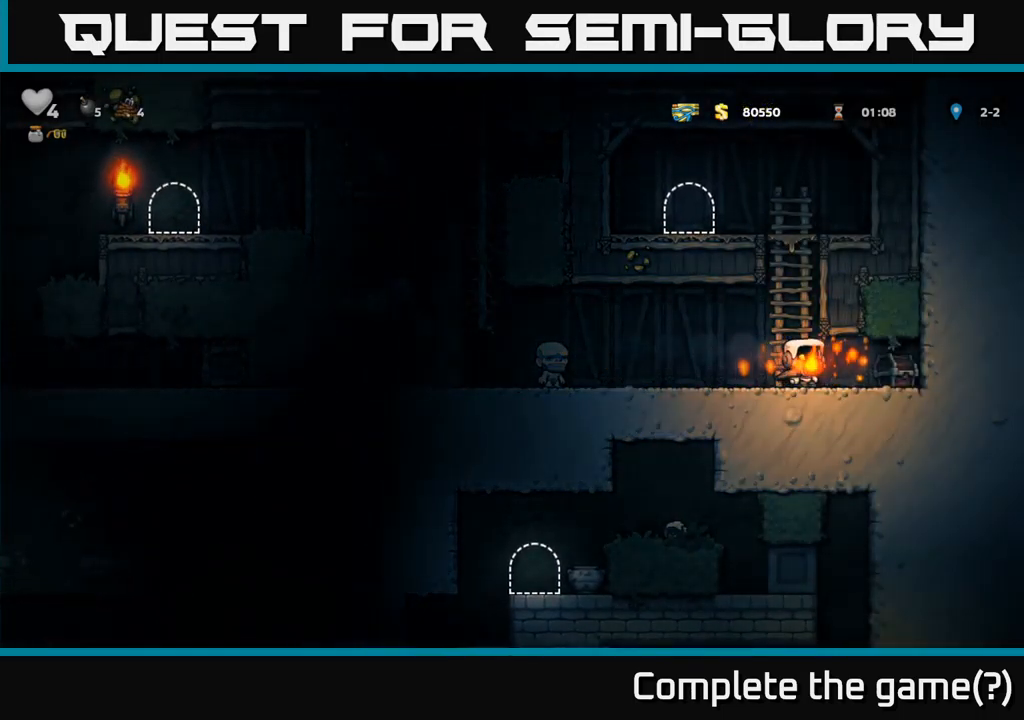
{"buttons": ["DPAD_RIGHT"], "left_stick": "center", "right_stick": "center", "events": [[233, "DPAD_RIGHT", "up"], [266, "DPAD_LEFT", "down"], [416, "DPAD_LEFT", "up"], [450, "DPAD_RIGHT", "down"]]}
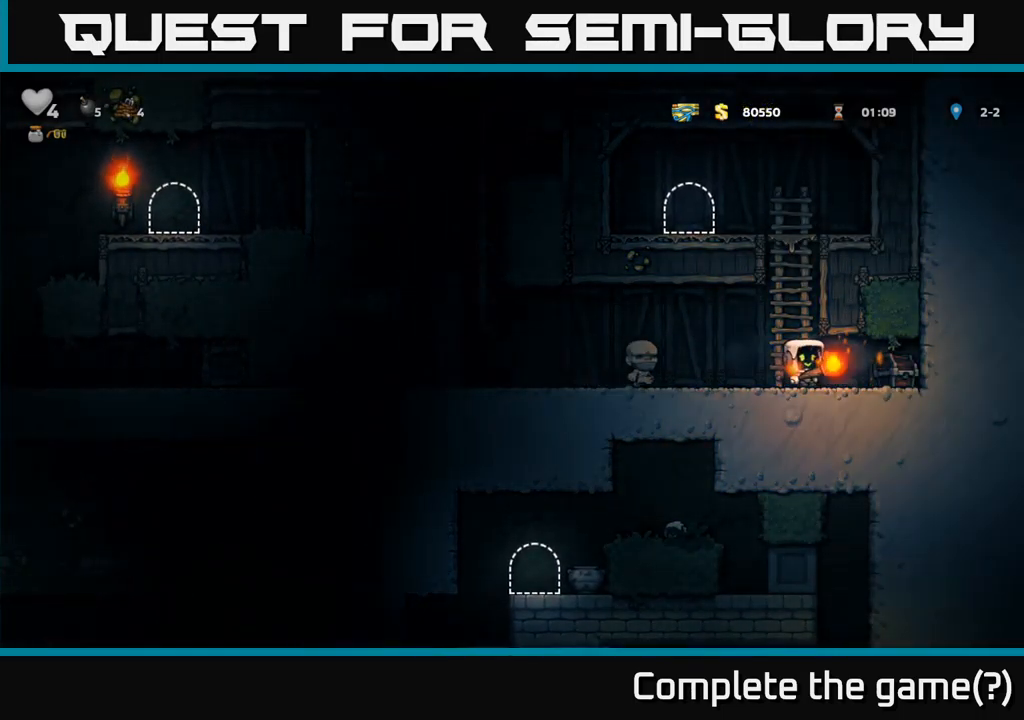
{"buttons": ["DPAD_RIGHT"], "left_stick": "center", "right_stick": "center", "events": [[66, "X", "down"], [100, "DPAD_RIGHT", "up"], [116, "X", "up"], [483, "DPAD_RIGHT", "down"]]}
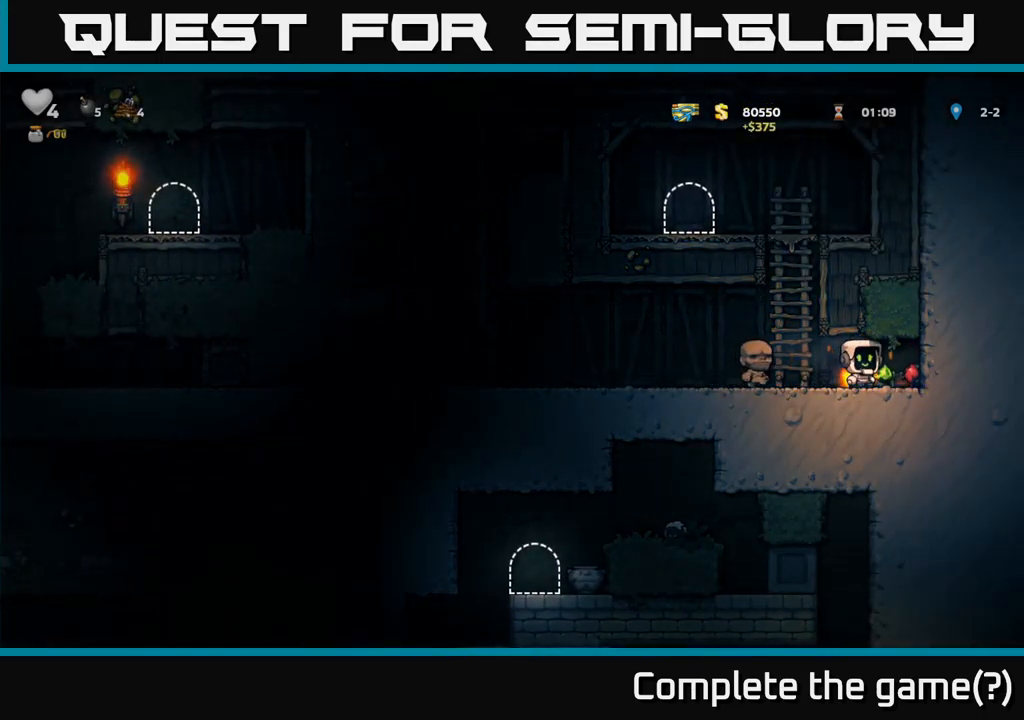
{"buttons": ["DPAD_LEFT"], "left_stick": "center", "right_stick": "center", "events": [[216, "DPAD_RIGHT", "up"], [450, "DPAD_LEFT", "down"]]}
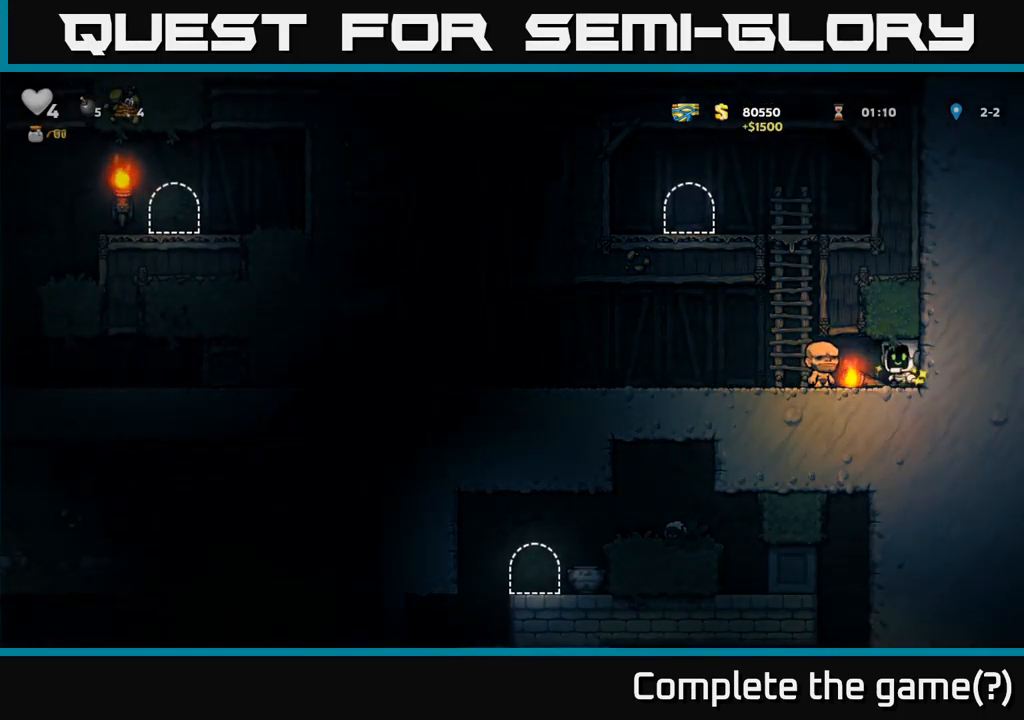
{"buttons": ["DPAD_UP"], "left_stick": "center", "right_stick": "center", "events": [[83, "DPAD_DOWN", "down"], [100, "DPAD_LEFT", "up"], [150, "X", "down"], [200, "X", "up"], [216, "DPAD_DOWN", "up"], [266, "DPAD_LEFT", "down"], [450, "DPAD_LEFT", "up"], [450, "DPAD_UP", "down"]]}
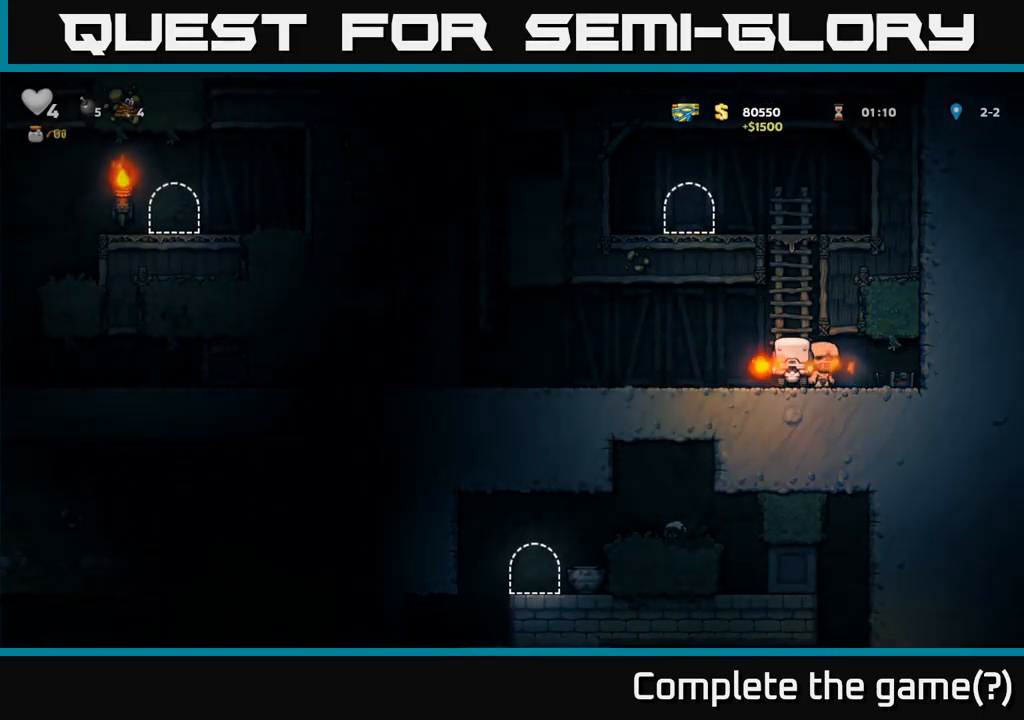
{"buttons": ["DPAD_UP"], "left_stick": "center", "right_stick": "center", "events": [[83, "A", "down"], [233, "A", "up"], [433, "A", "down"], [500, "A", "up"]]}
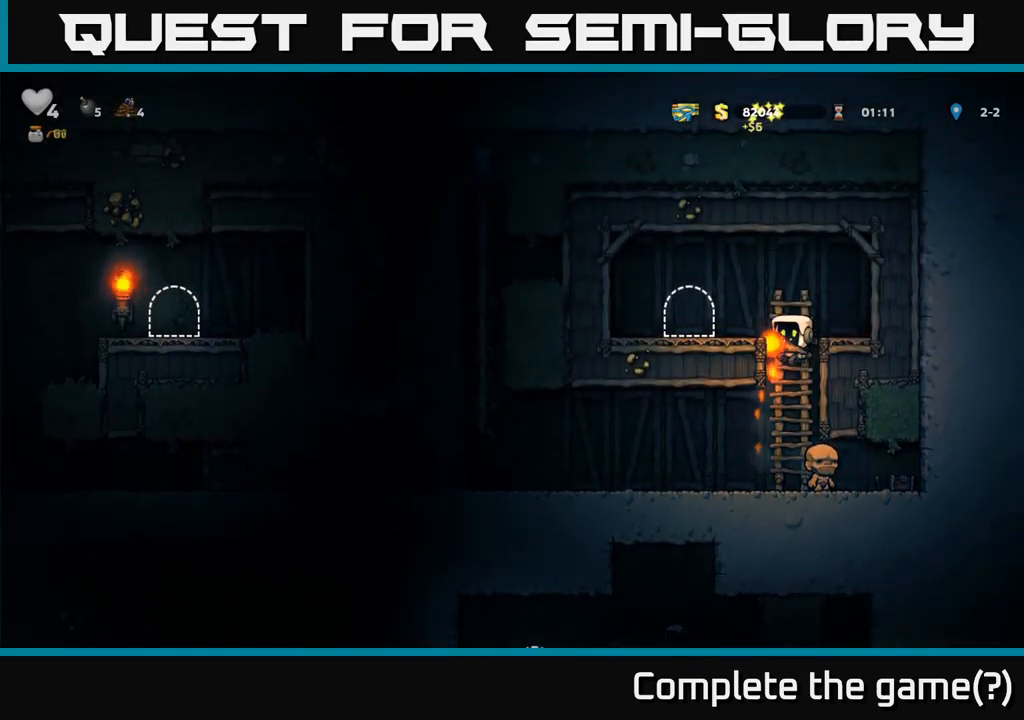
{"buttons": [], "left_stick": "center", "right_stick": "center", "events": [[33, "DPAD_LEFT", "down"], [66, "DPAD_UP", "up"], [183, "DPAD_LEFT", "up"], [333, "L2", "down"], [433, "L2", "up"]]}
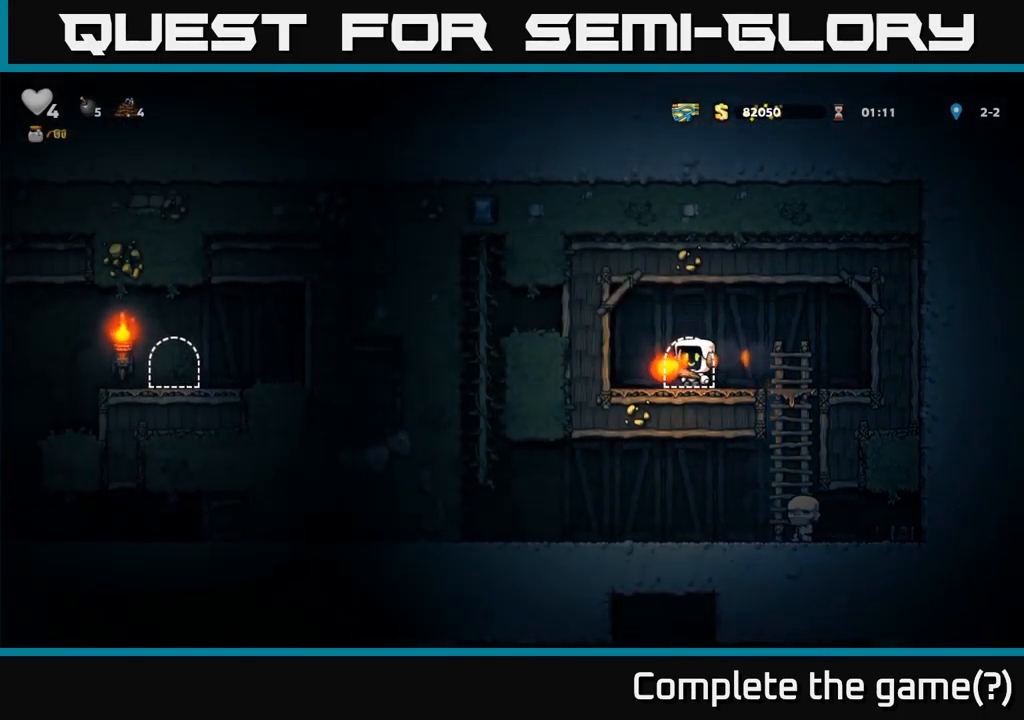
{"buttons": [], "left_stick": "center", "right_stick": "center", "events": [[150, "L2", "down"], [266, "L2", "up"]]}
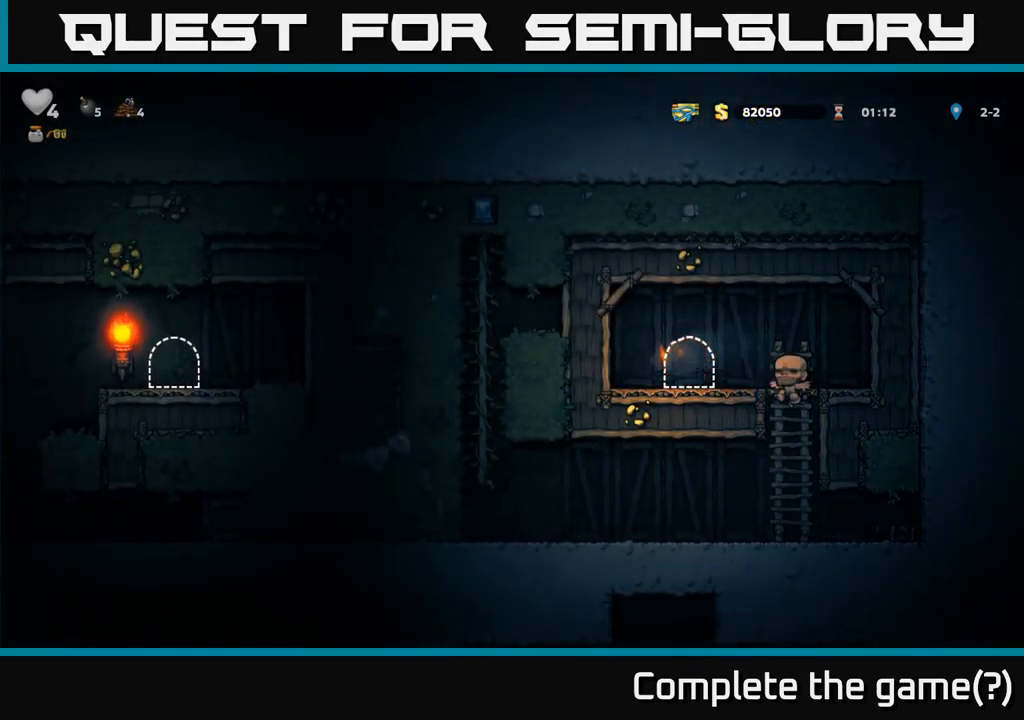
{"buttons": [], "left_stick": "center", "right_stick": "center", "events": []}
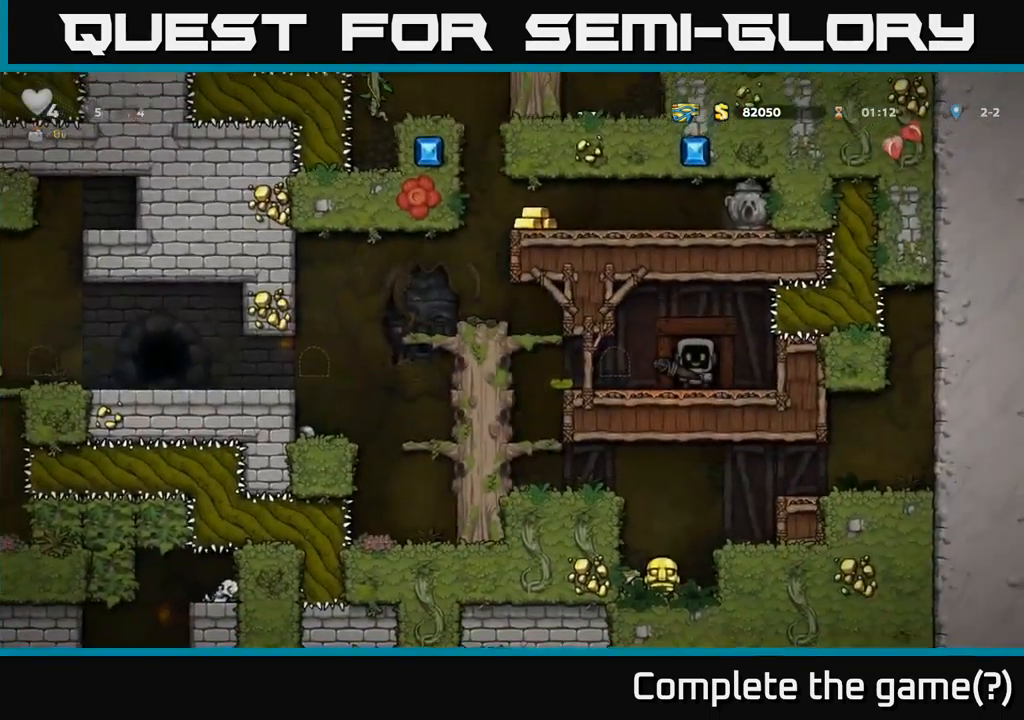
{"buttons": ["DPAD_LEFT"], "left_stick": "center", "right_stick": "center", "events": [[317, "DPAD_LEFT", "down"]]}
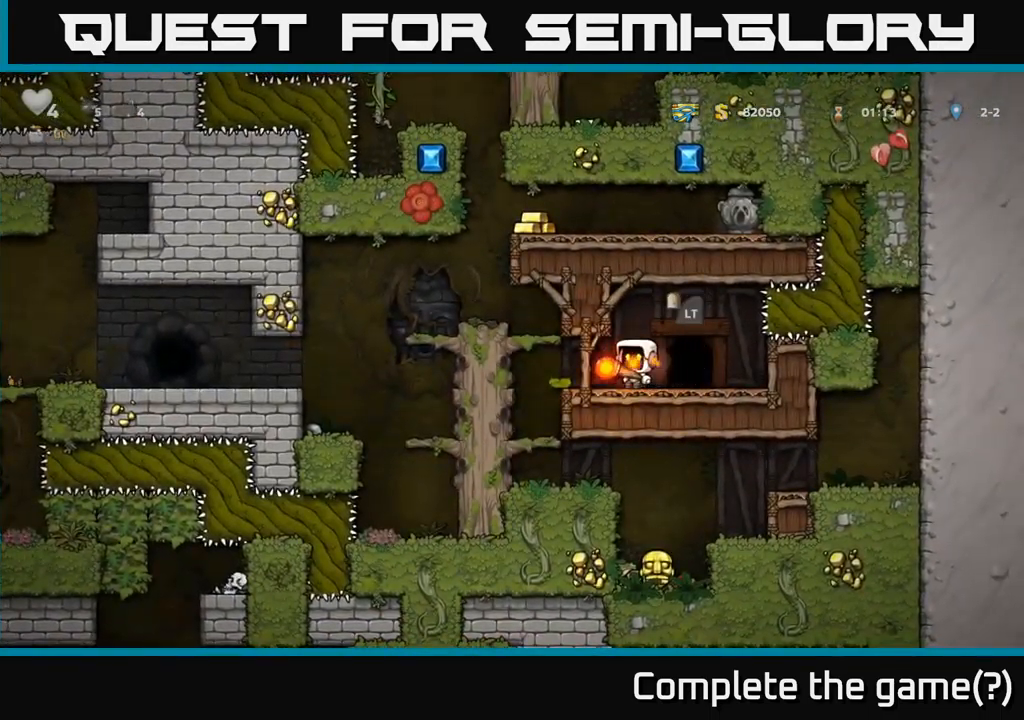
{"buttons": [], "left_stick": "center", "right_stick": "center", "events": [[183, "A", "down"], [267, "DPAD_LEFT", "up"], [350, "A", "up"], [400, "DPAD_LEFT", "down"], [483, "DPAD_LEFT", "up"]]}
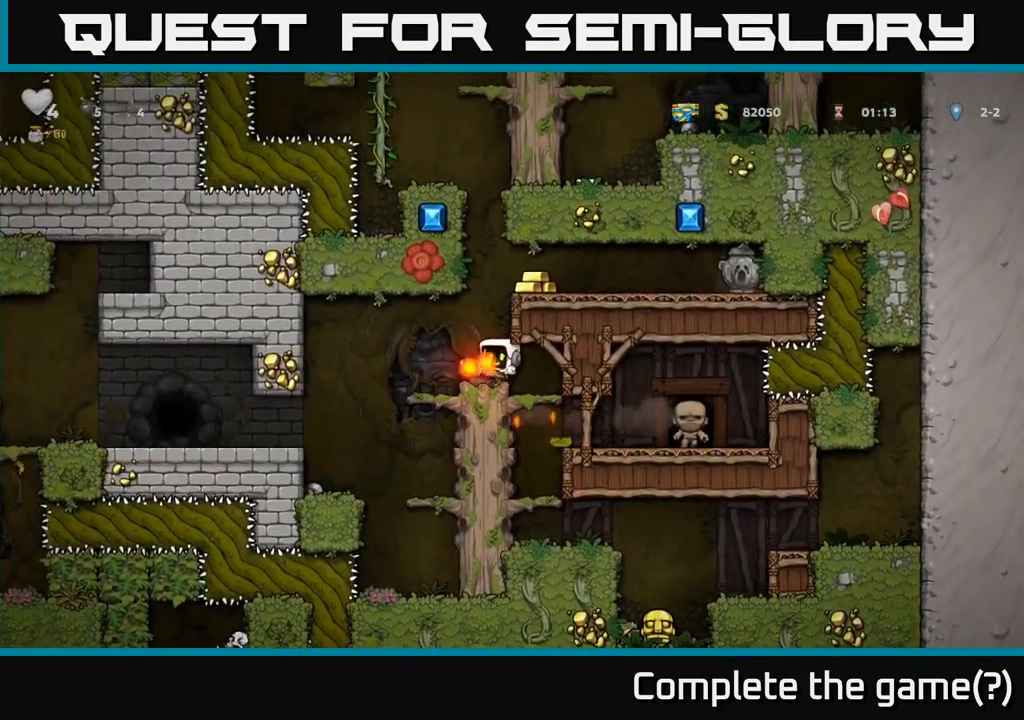
{"buttons": ["A", "DPAD_RIGHT"], "left_stick": "center", "right_stick": "center", "events": [[150, "A", "down"], [217, "DPAD_RIGHT", "down"], [300, "A", "up"], [450, "A", "down"]]}
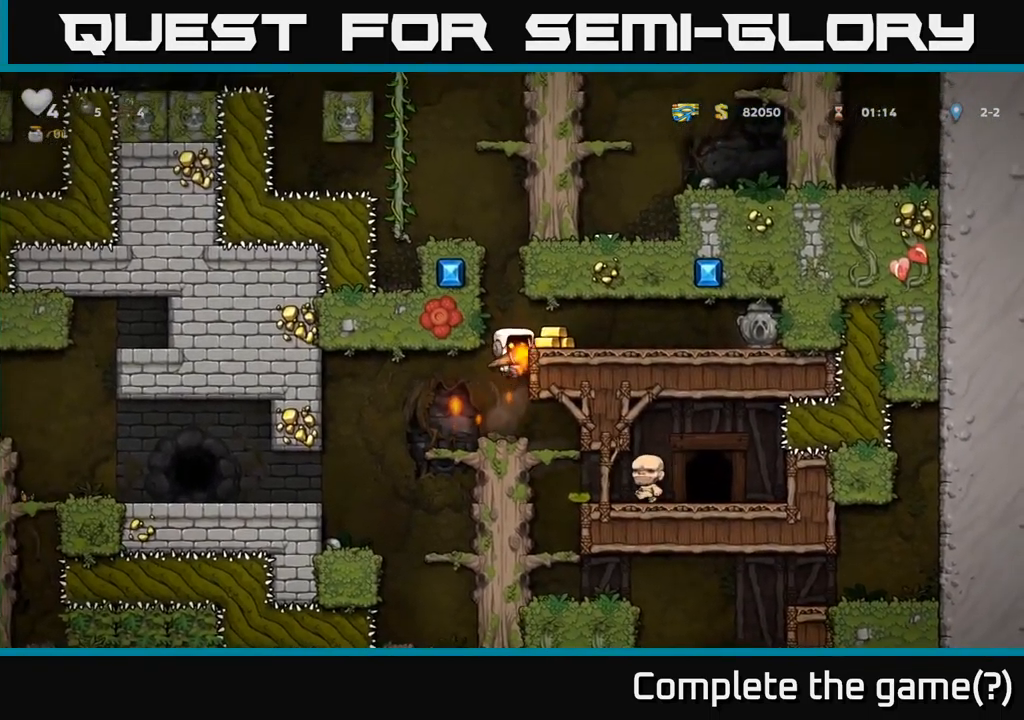
{"buttons": [], "left_stick": "center", "right_stick": "center", "events": [[17, "A", "up"], [250, "DPAD_RIGHT", "up"]]}
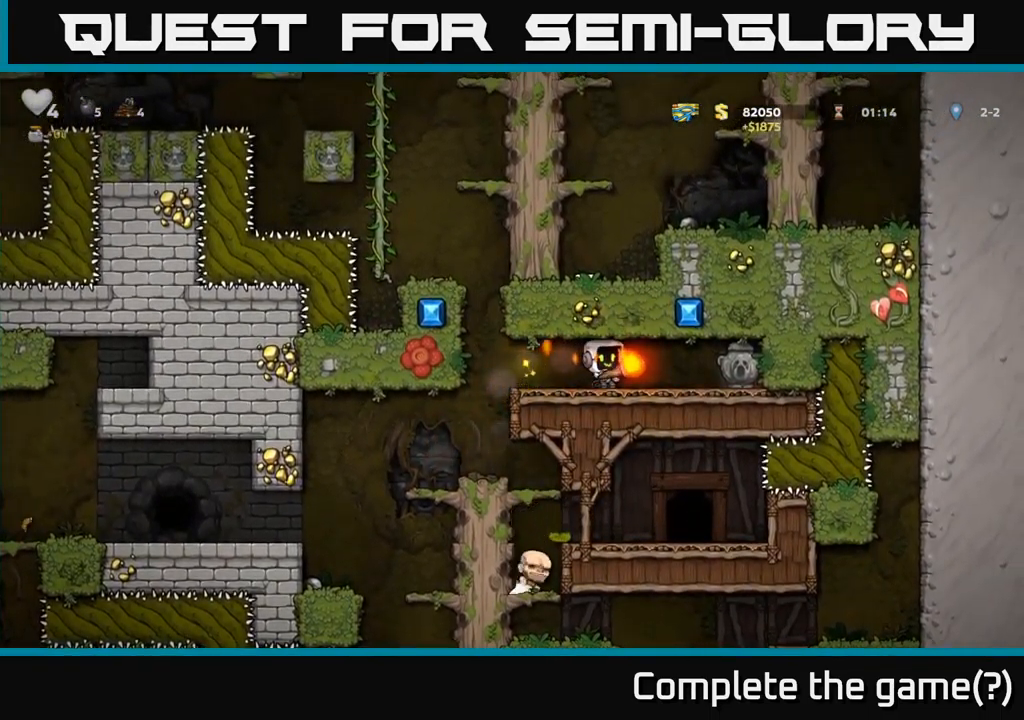
{"buttons": ["DPAD_LEFT"], "left_stick": "center", "right_stick": "center", "events": [[467, "DPAD_LEFT", "down"]]}
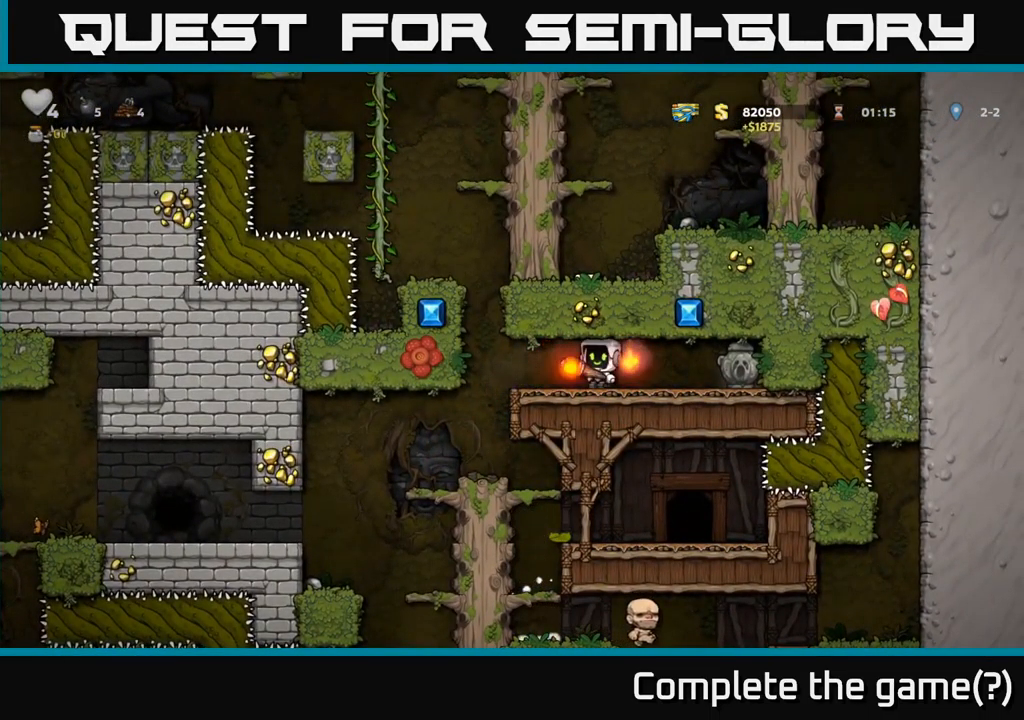
{"buttons": ["DPAD_LEFT"], "left_stick": "center", "right_stick": "center", "events": [[67, "DPAD_LEFT", "up"], [83, "DPAD_DOWN", "down"], [300, "DPAD_DOWN", "up"], [400, "DPAD_LEFT", "down"]]}
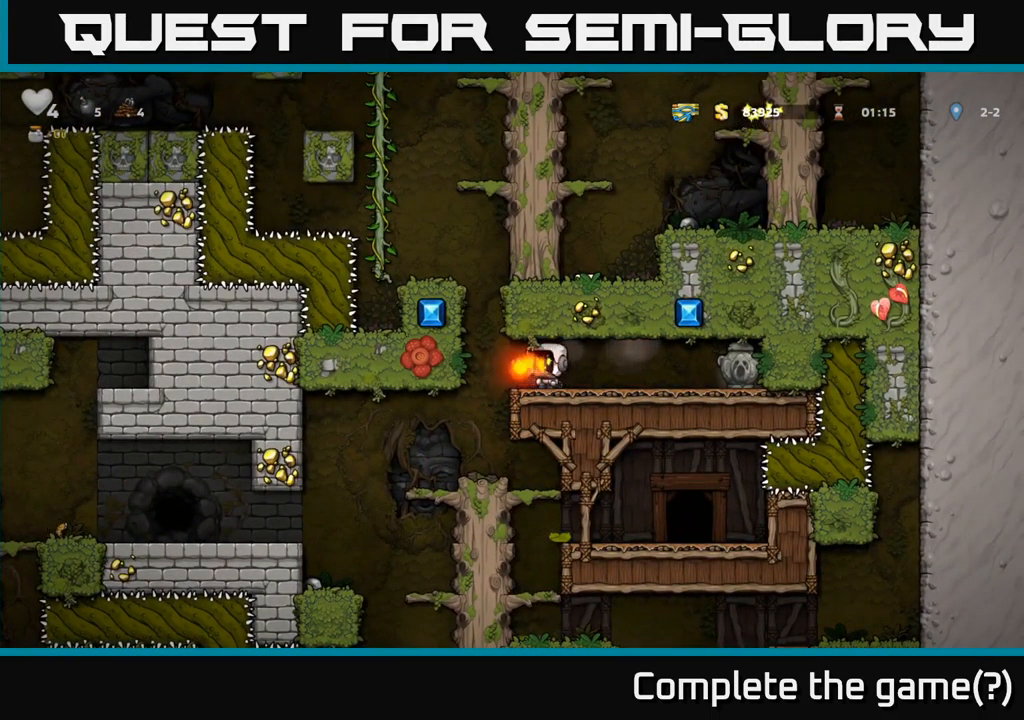
{"buttons": [], "left_stick": "center", "right_stick": "center", "events": [[83, "DPAD_LEFT", "up"]]}
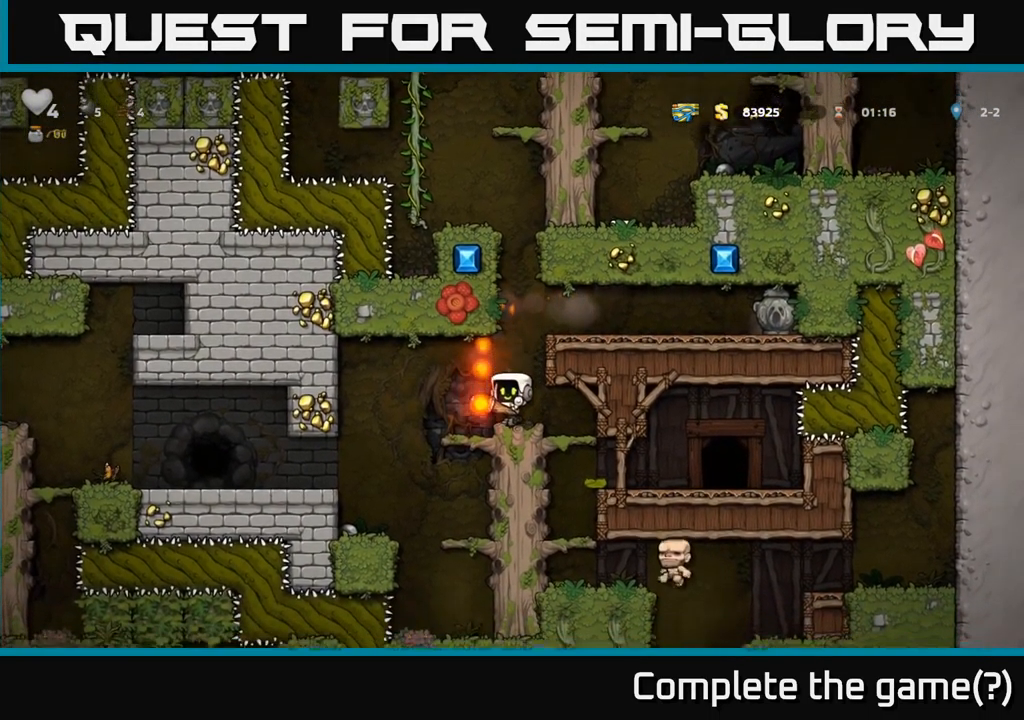
{"buttons": [], "left_stick": "center", "right_stick": "center", "events": [[50, "DPAD_LEFT", "down"], [133, "DPAD_DOWN", "down"], [133, "DPAD_LEFT", "up"], [200, "X", "down"], [283, "DPAD_DOWN", "up"], [333, "X", "up"]]}
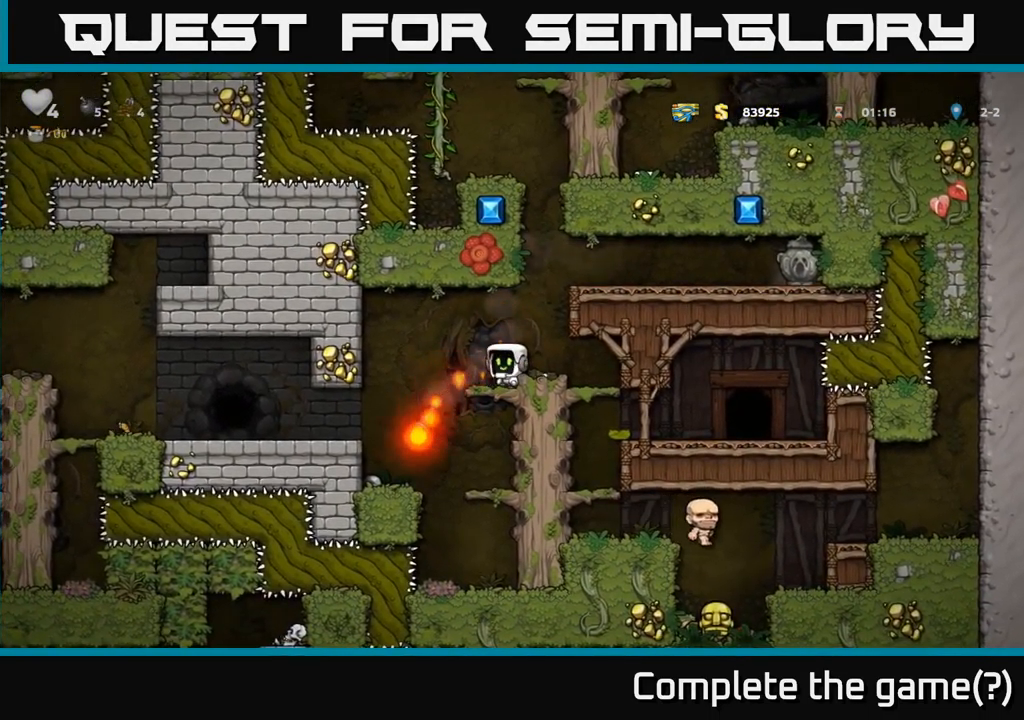
{"buttons": ["DPAD_RIGHT"], "left_stick": "center", "right_stick": "center", "events": [[233, "A", "down"], [283, "DPAD_RIGHT", "down"], [483, "A", "up"]]}
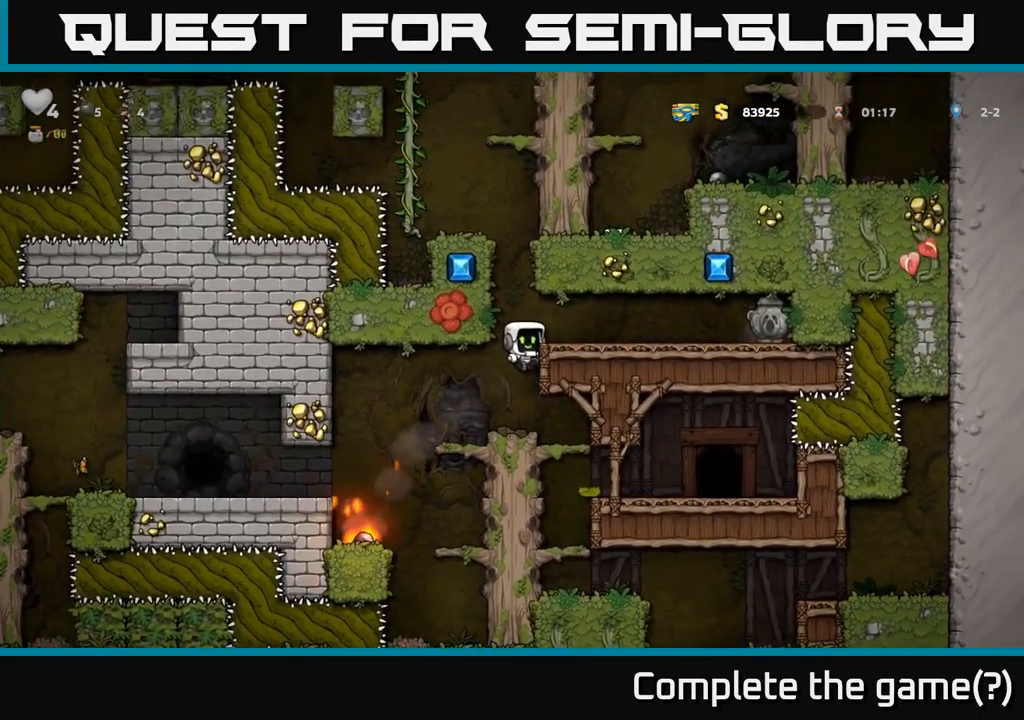
{"buttons": ["DPAD_RIGHT"], "left_stick": "center", "right_stick": "center", "events": [[183, "A", "down"], [266, "A", "up"]]}
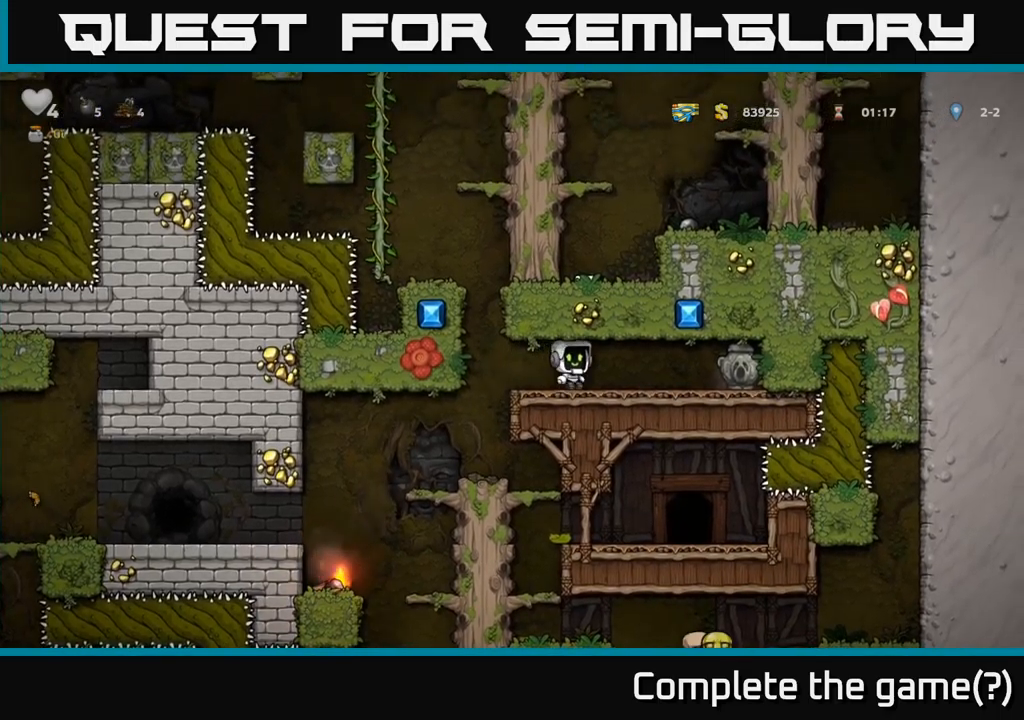
{"buttons": ["X", "DPAD_DOWN", "DPAD_LEFT"], "left_stick": "center", "right_stick": "center", "events": [[317, "DPAD_DOWN", "down"], [384, "DPAD_RIGHT", "up"], [434, "X", "down"], [484, "DPAD_LEFT", "down"]]}
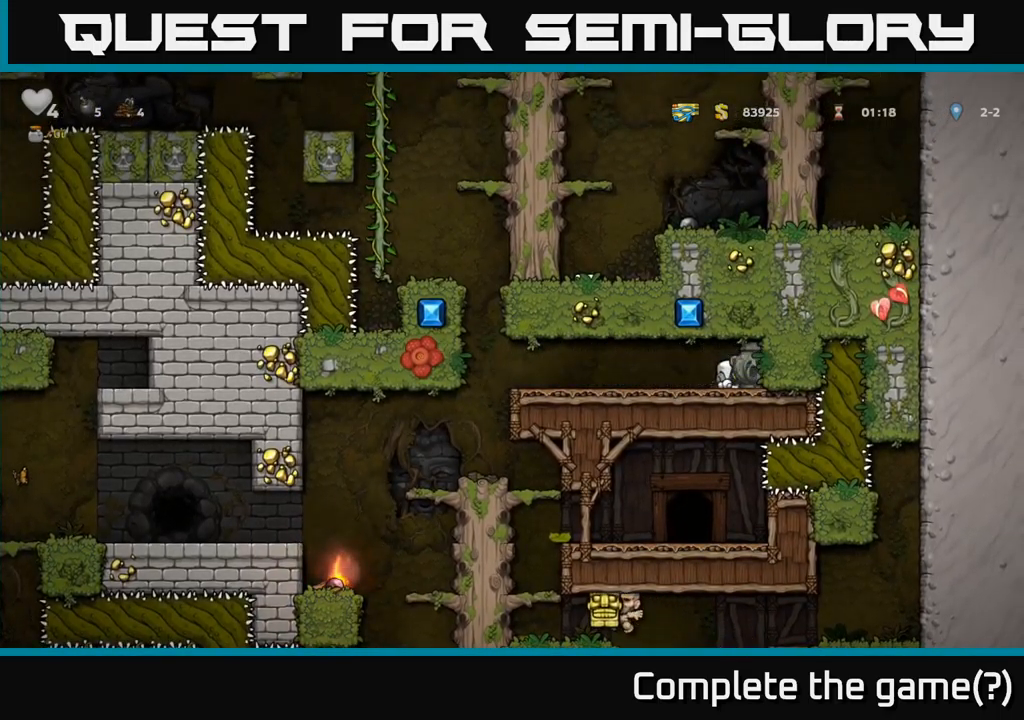
{"buttons": ["DPAD_LEFT"], "left_stick": "center", "right_stick": "center", "events": [[17, "X", "up"], [34, "DPAD_DOWN", "up"]]}
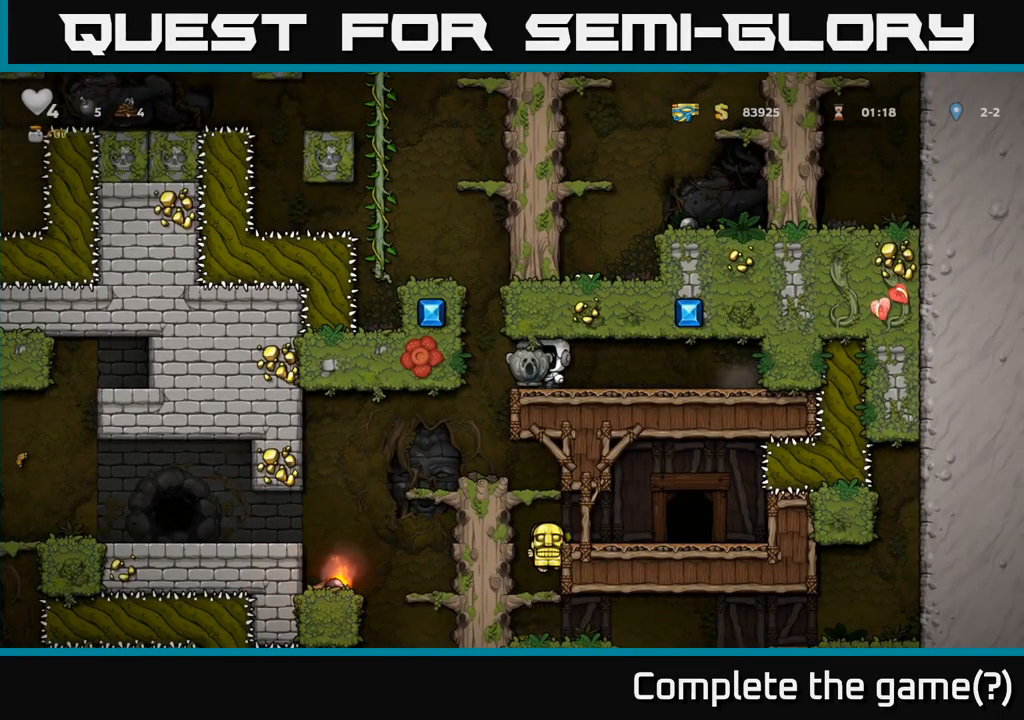
{"buttons": ["DPAD_LEFT"], "left_stick": "center", "right_stick": "center", "events": [[84, "DPAD_LEFT", "up"], [467, "DPAD_LEFT", "down"]]}
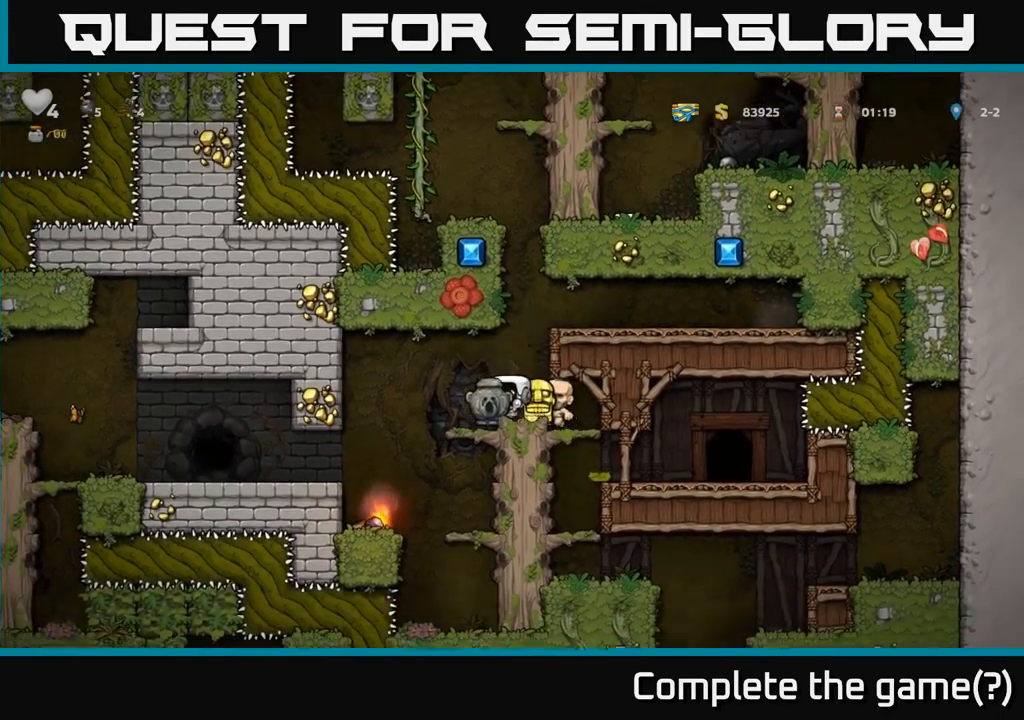
{"buttons": ["DPAD_LEFT"], "left_stick": "center", "right_stick": "center", "events": [[267, "DPAD_LEFT", "up"], [417, "DPAD_LEFT", "down"]]}
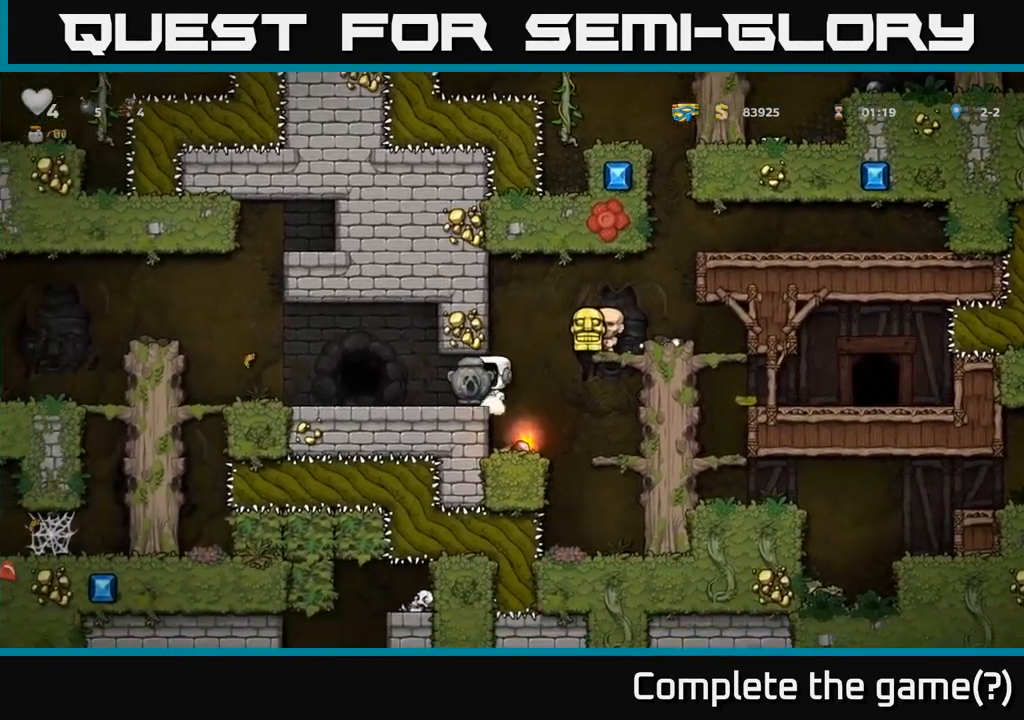
{"buttons": [], "left_stick": "center", "right_stick": "center", "events": [[367, "DPAD_LEFT", "up"]]}
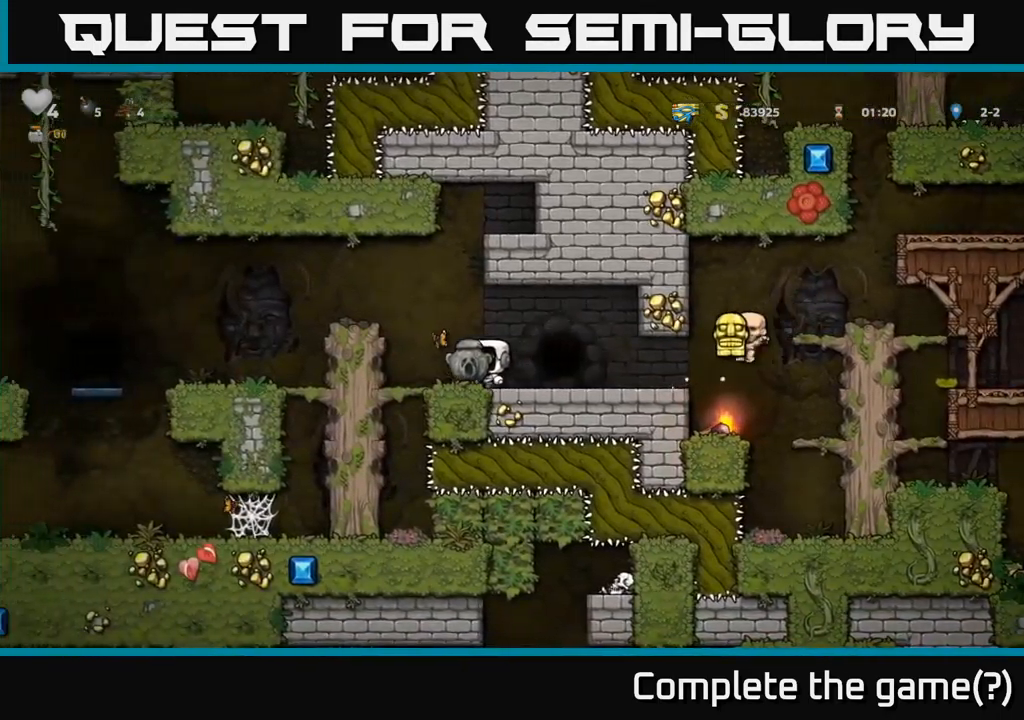
{"buttons": ["DPAD_LEFT"], "left_stick": "center", "right_stick": "center", "events": [[50, "DPAD_LEFT", "down"], [117, "A", "down"], [267, "A", "up"], [300, "DPAD_LEFT", "up"], [484, "DPAD_LEFT", "down"]]}
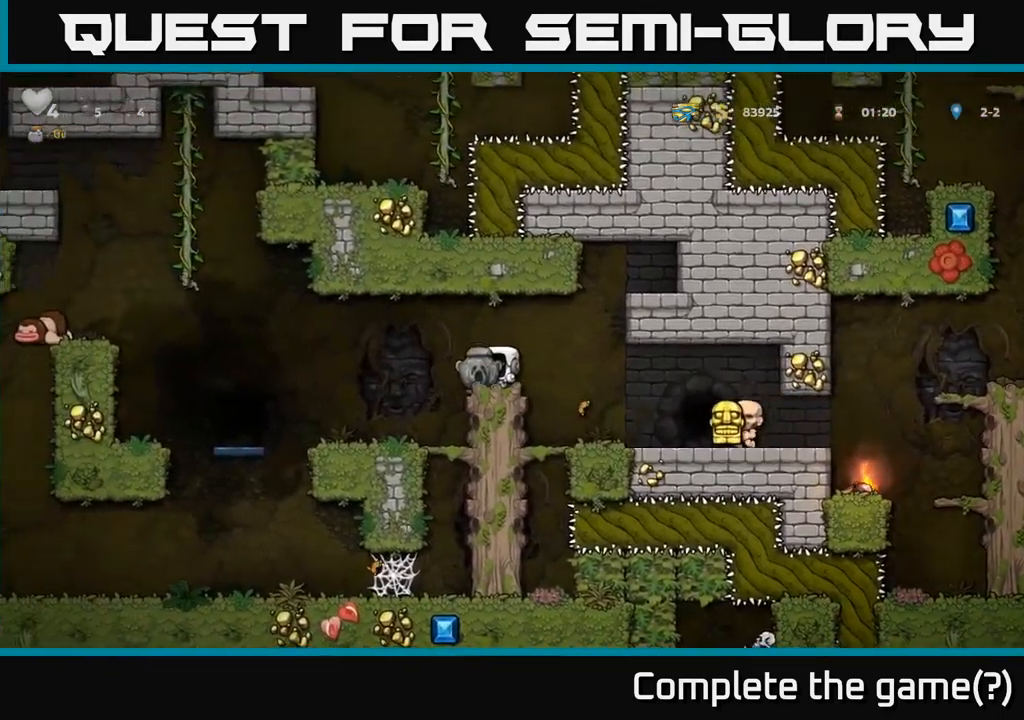
{"buttons": ["DPAD_LEFT"], "left_stick": "center", "right_stick": "center", "events": [[217, "DPAD_LEFT", "up"], [417, "DPAD_LEFT", "down"]]}
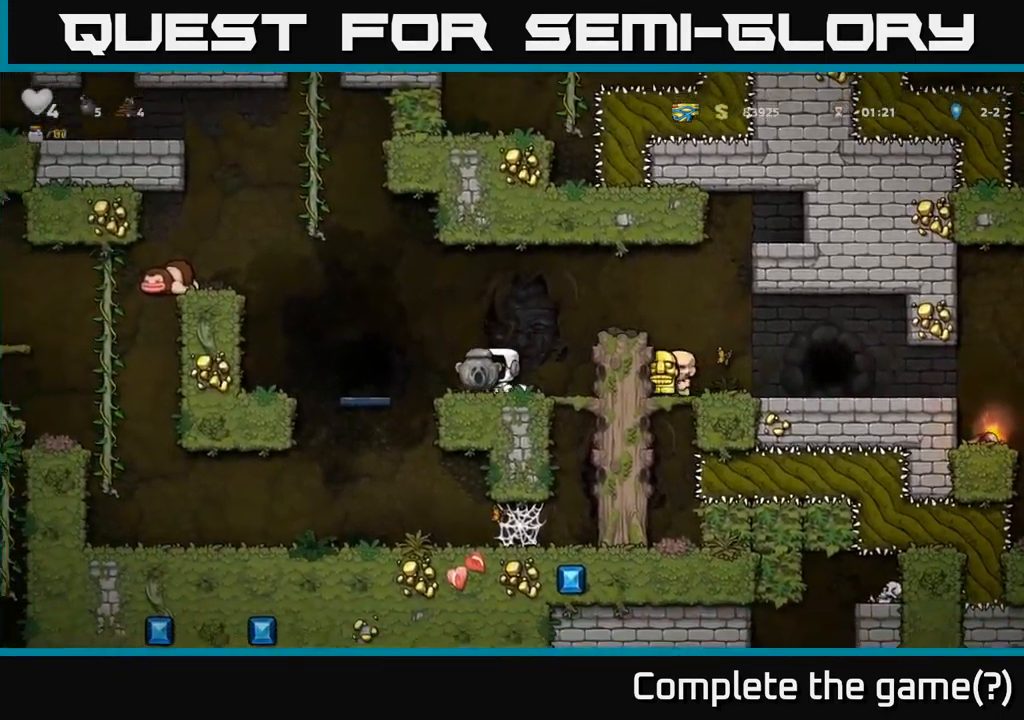
{"buttons": [], "left_stick": "center", "right_stick": "center", "events": [[17, "A", "down"], [150, "A", "up"], [467, "DPAD_LEFT", "up"]]}
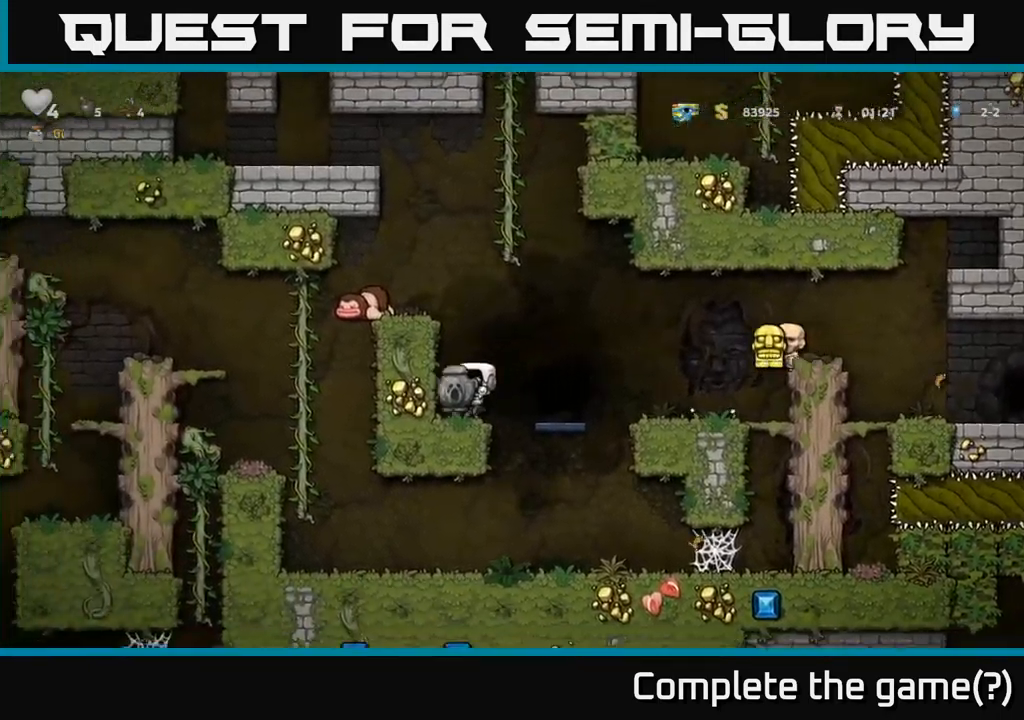
{"buttons": ["A", "DPAD_LEFT"], "left_stick": "center", "right_stick": "center", "events": [[50, "A", "down"], [100, "DPAD_LEFT", "down"], [217, "A", "up"], [284, "DPAD_LEFT", "up"], [384, "DPAD_LEFT", "down"], [434, "A", "down"]]}
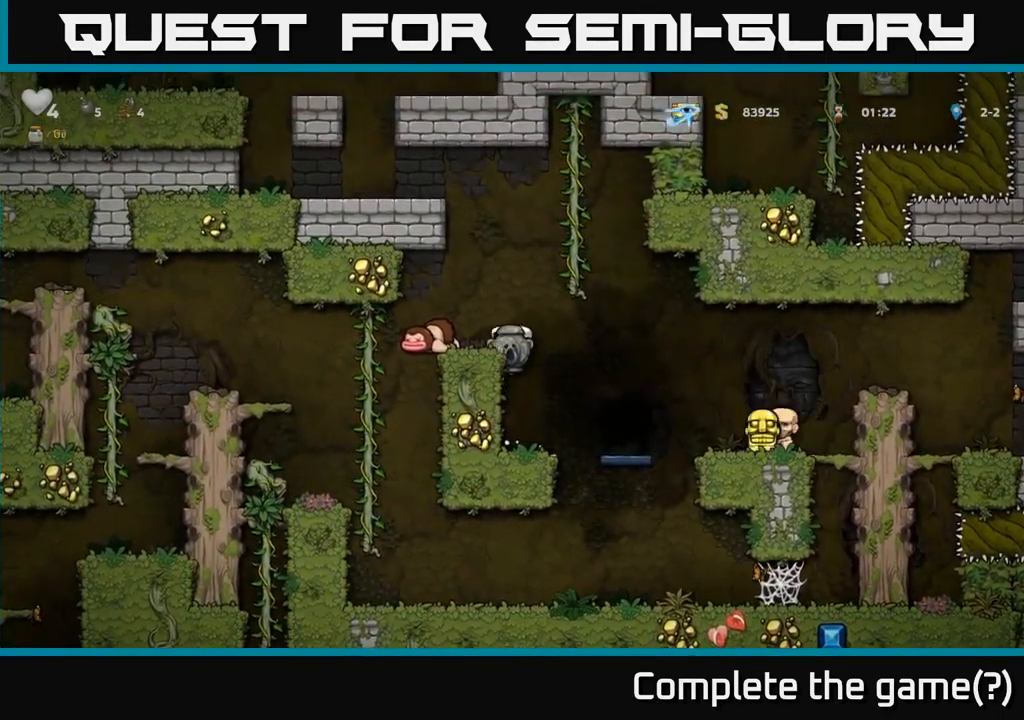
{"buttons": ["DPAD_LEFT"], "left_stick": "center", "right_stick": "center", "events": [[84, "DPAD_LEFT", "up"], [100, "A", "up"], [301, "DPAD_LEFT", "down"]]}
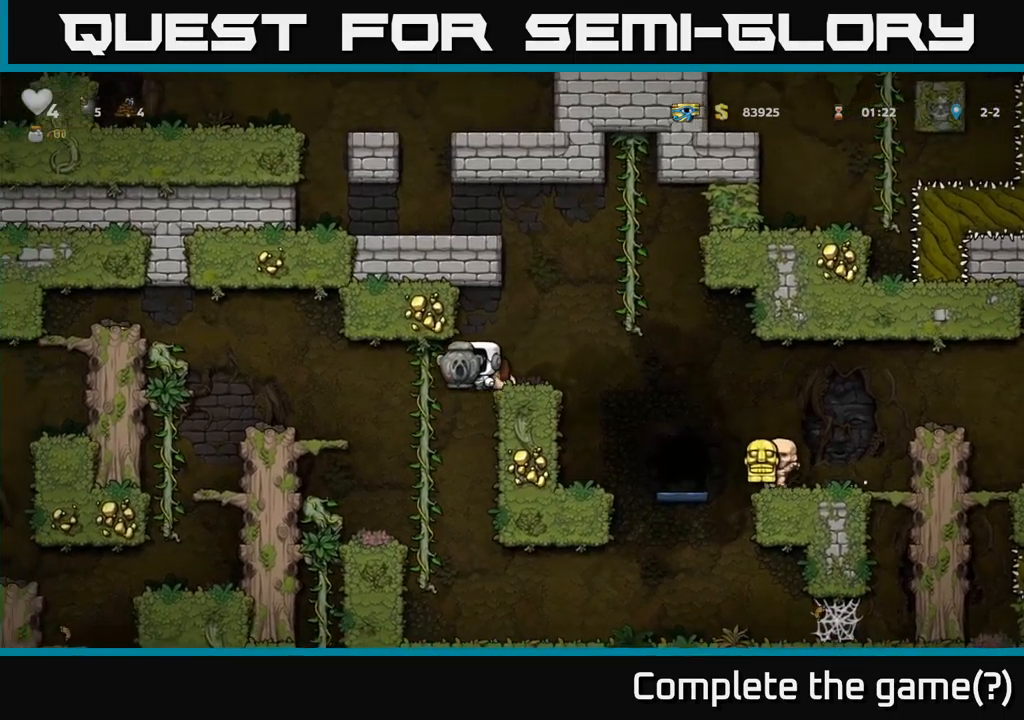
{"buttons": ["DPAD_DOWN"], "left_stick": "center", "right_stick": "center", "events": [[300, "DPAD_LEFT", "up"], [466, "DPAD_DOWN", "down"]]}